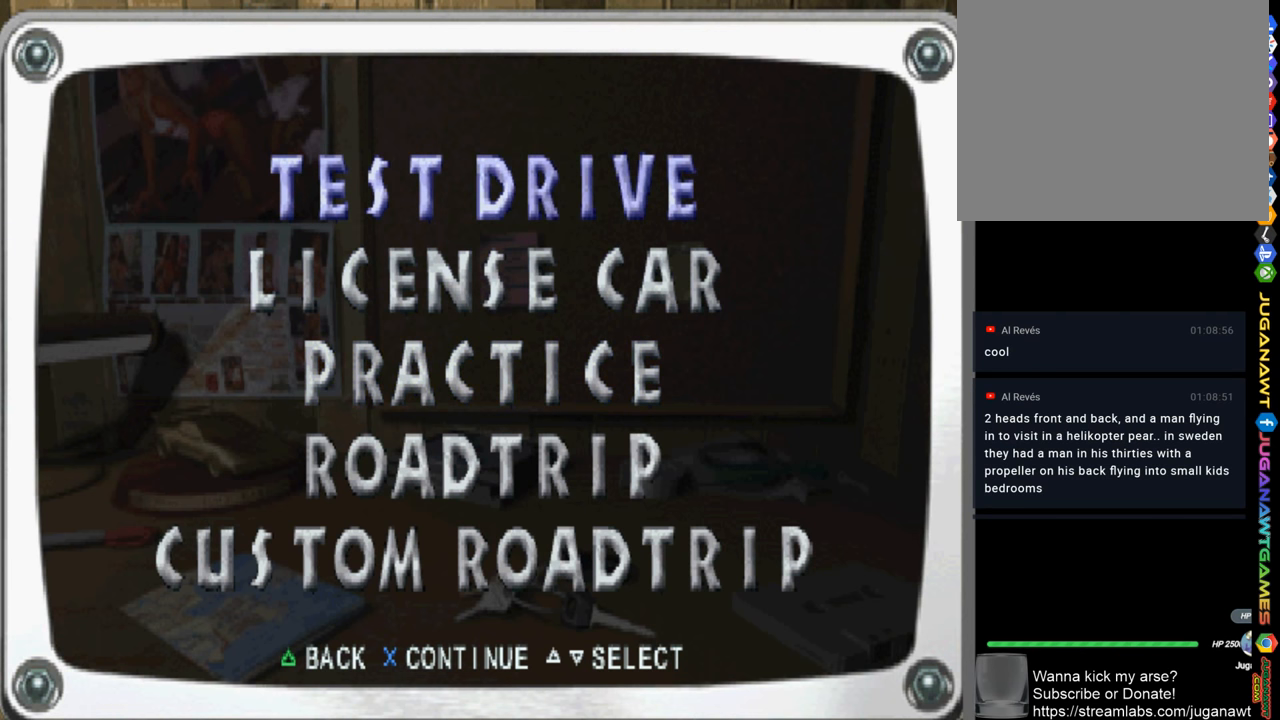
Gameplay with a controller (PlayStation layout); each line is a JSON object with the inputs held at the frame after it. "events" lists button and stick changes between this image and that frame as [ms after this image, input, new state], when the widget could be followed in between.
{"buttons": ["DPAD_DOWN"], "left_stick": "center", "right_stick": "center", "events": [[34, "DPAD_UP", "up"], [300, "DPAD_DOWN", "down"], [350, "DPAD_DOWN", "up"], [467, "DPAD_DOWN", "down"]]}
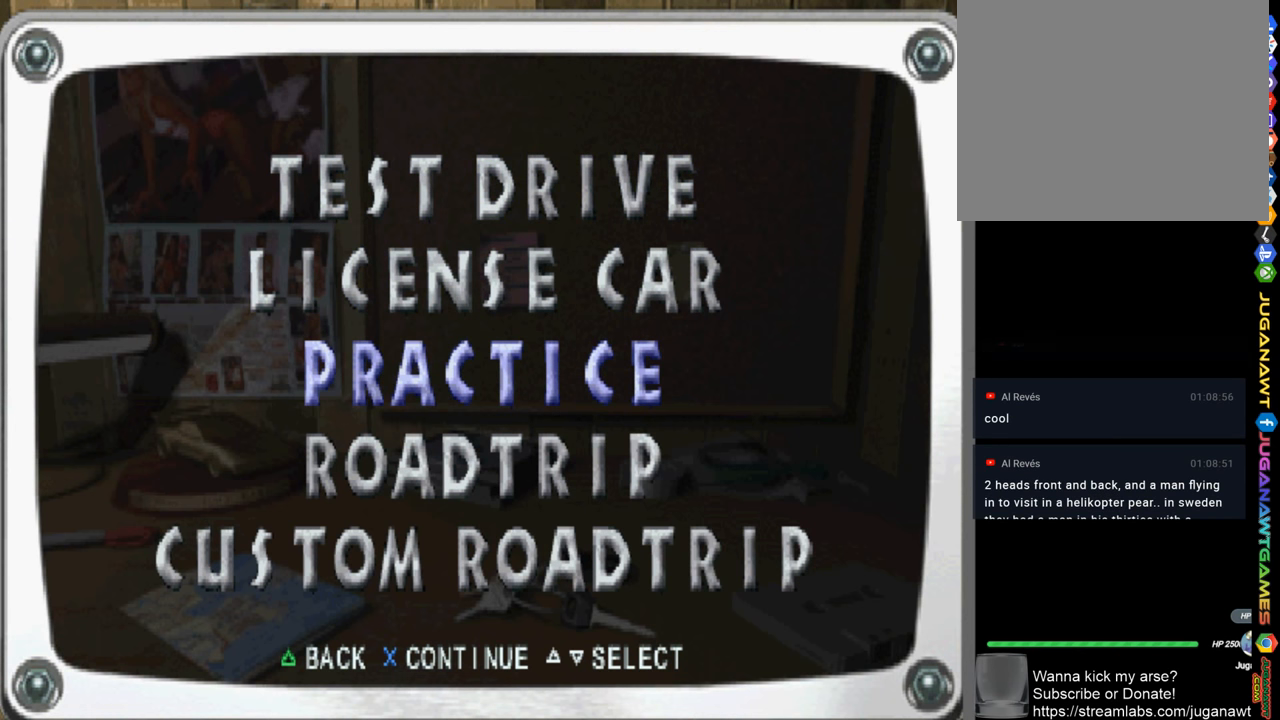
{"buttons": [], "left_stick": "center", "right_stick": "center", "events": [[67, "DPAD_DOWN", "up"], [134, "DPAD_DOWN", "down"], [234, "DPAD_DOWN", "up"]]}
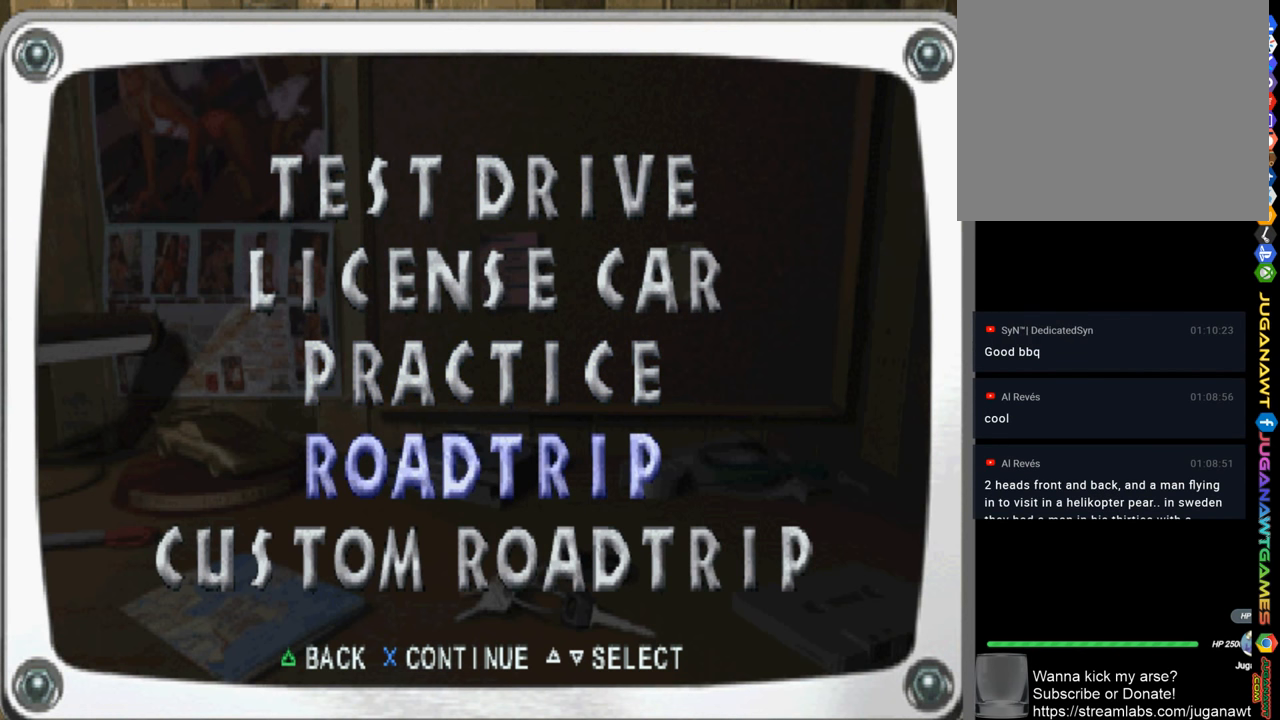
{"buttons": [], "left_stick": "center", "right_stick": "center", "events": []}
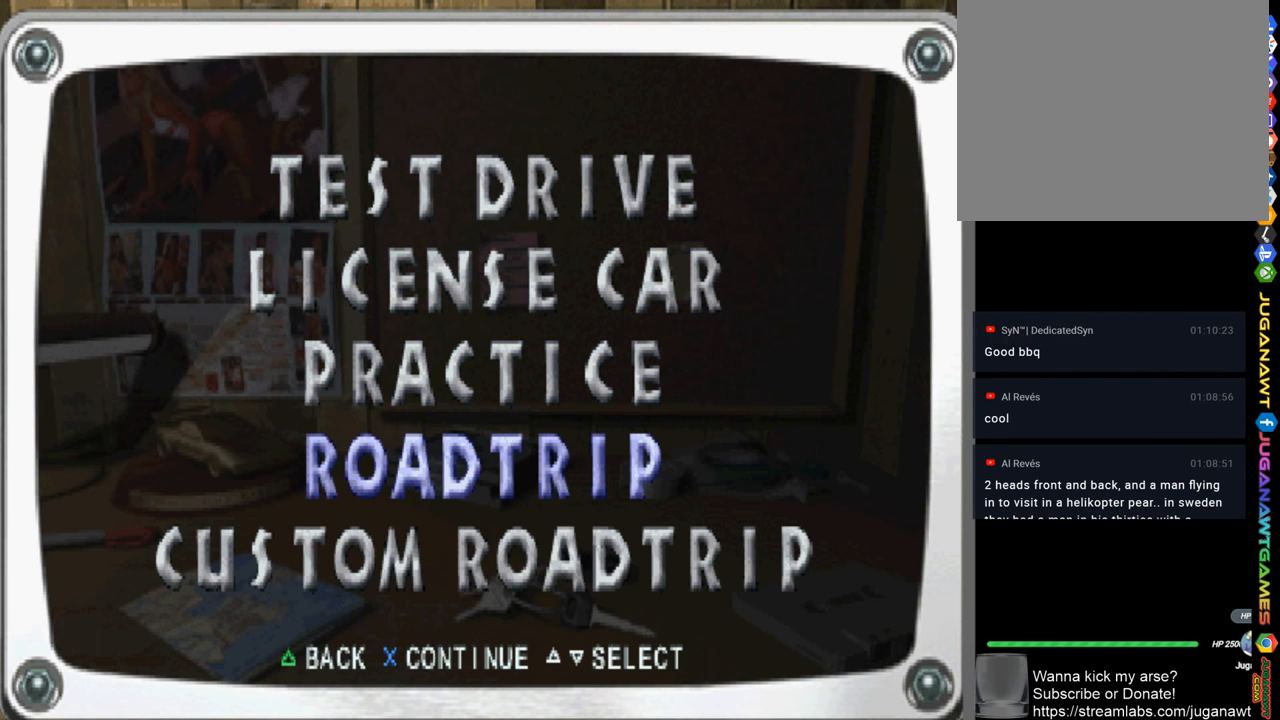
{"buttons": [], "left_stick": "center", "right_stick": "center", "events": [[334, "CROSS", "down"], [400, "CROSS", "up"]]}
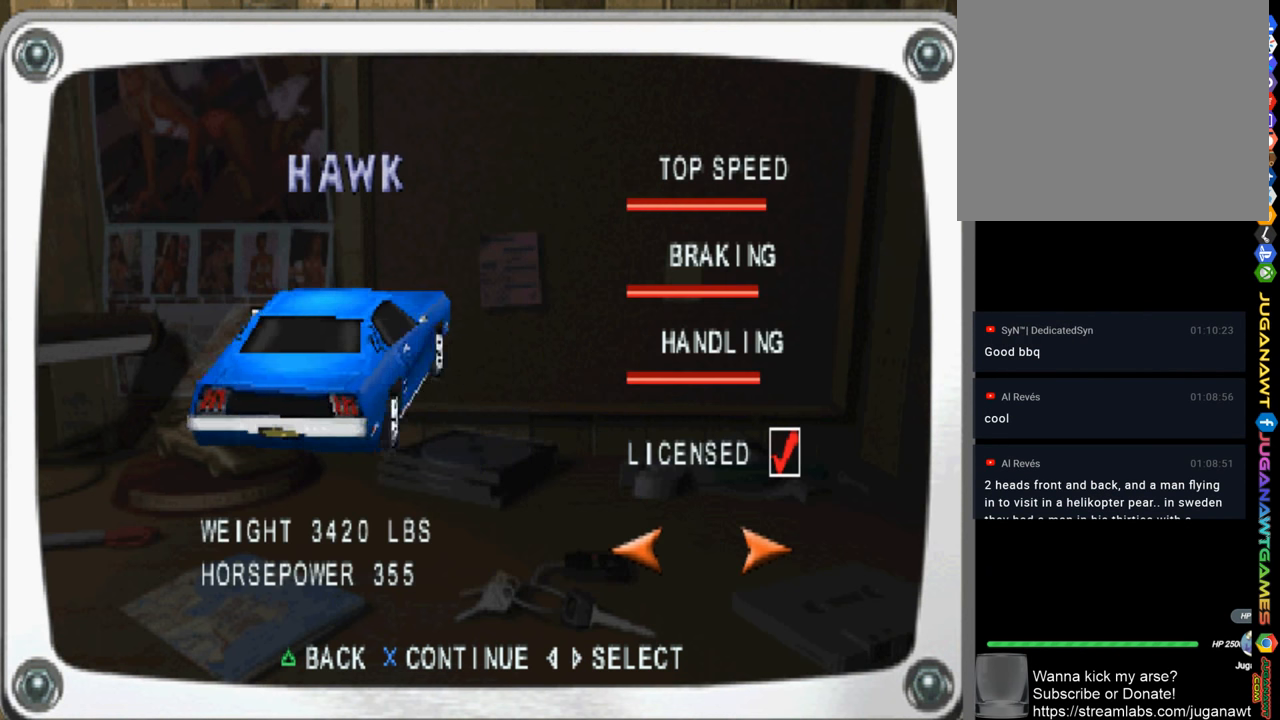
{"buttons": [], "left_stick": "center", "right_stick": "center", "events": []}
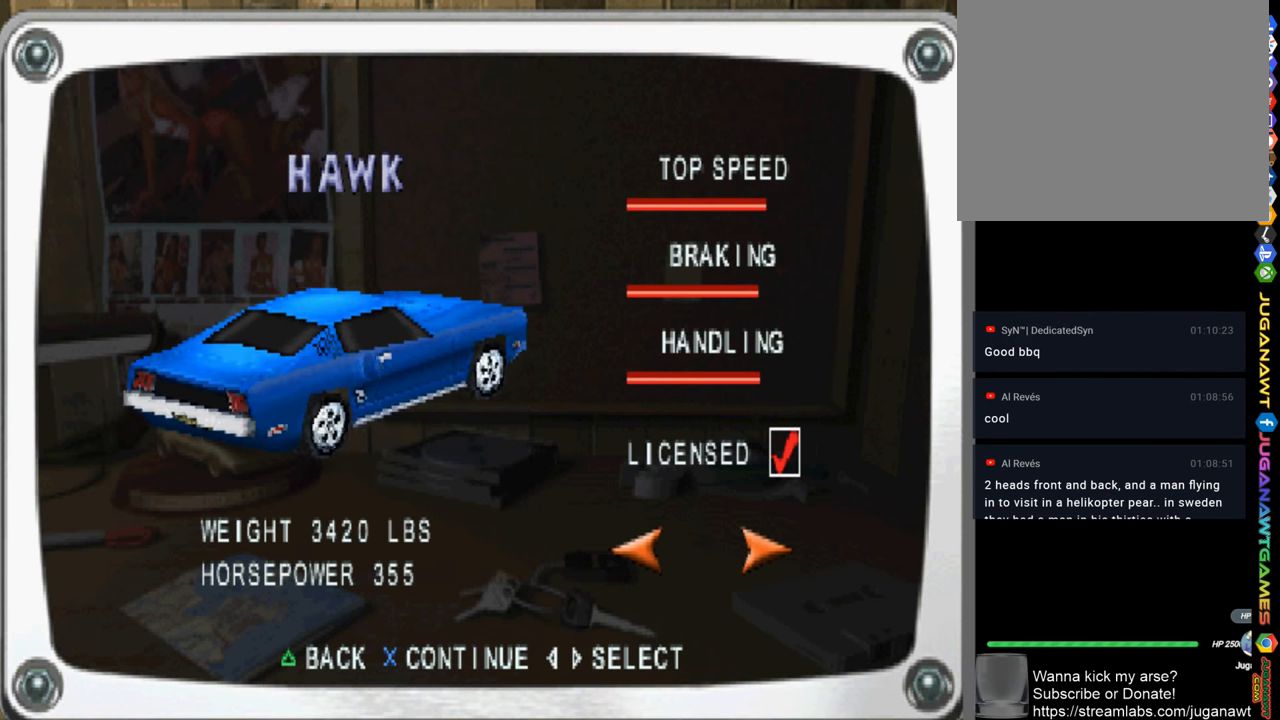
{"buttons": [], "left_stick": "center", "right_stick": "center", "events": []}
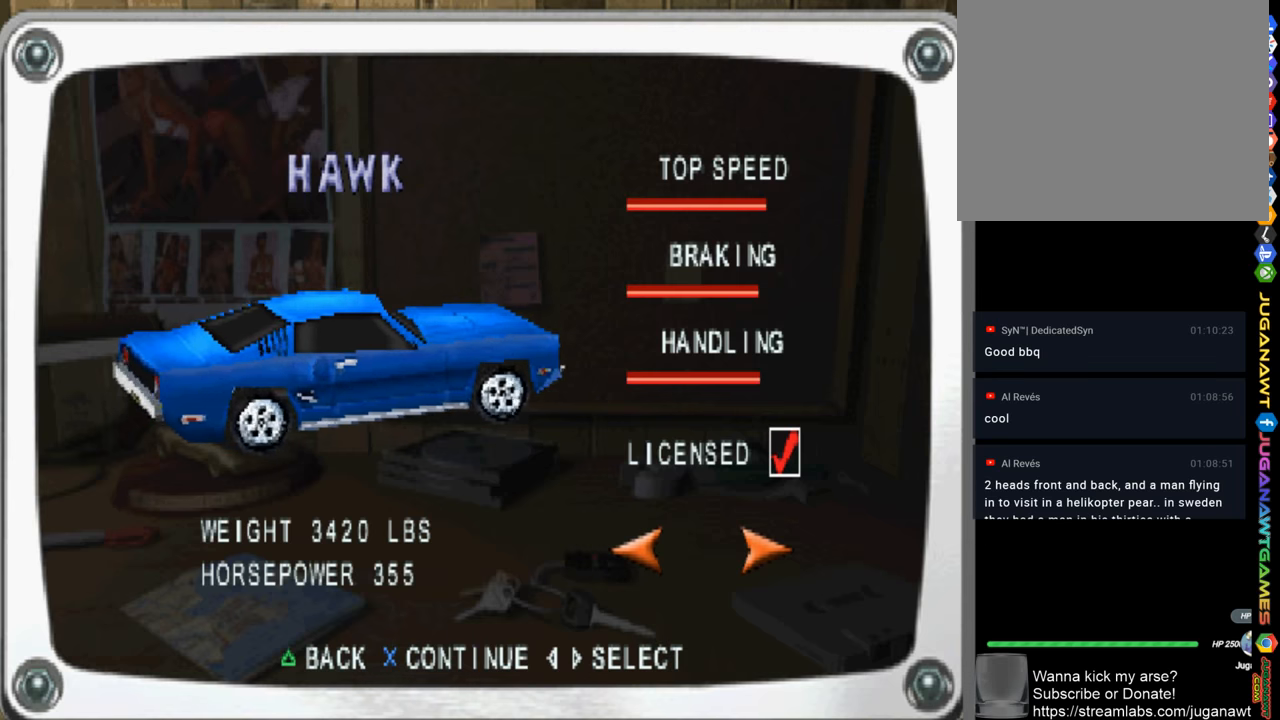
{"buttons": [], "left_stick": "center", "right_stick": "center", "events": []}
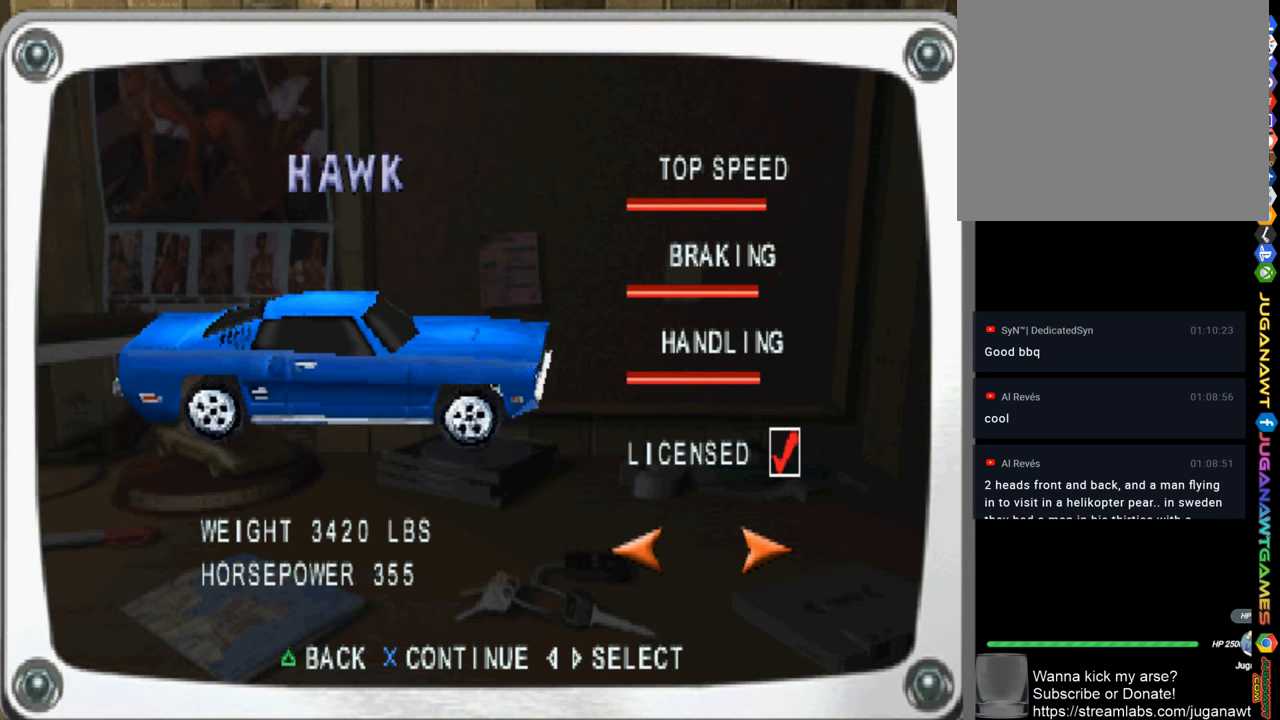
{"buttons": ["DPAD_RIGHT"], "left_stick": "center", "right_stick": "center", "events": [[433, "DPAD_RIGHT", "down"]]}
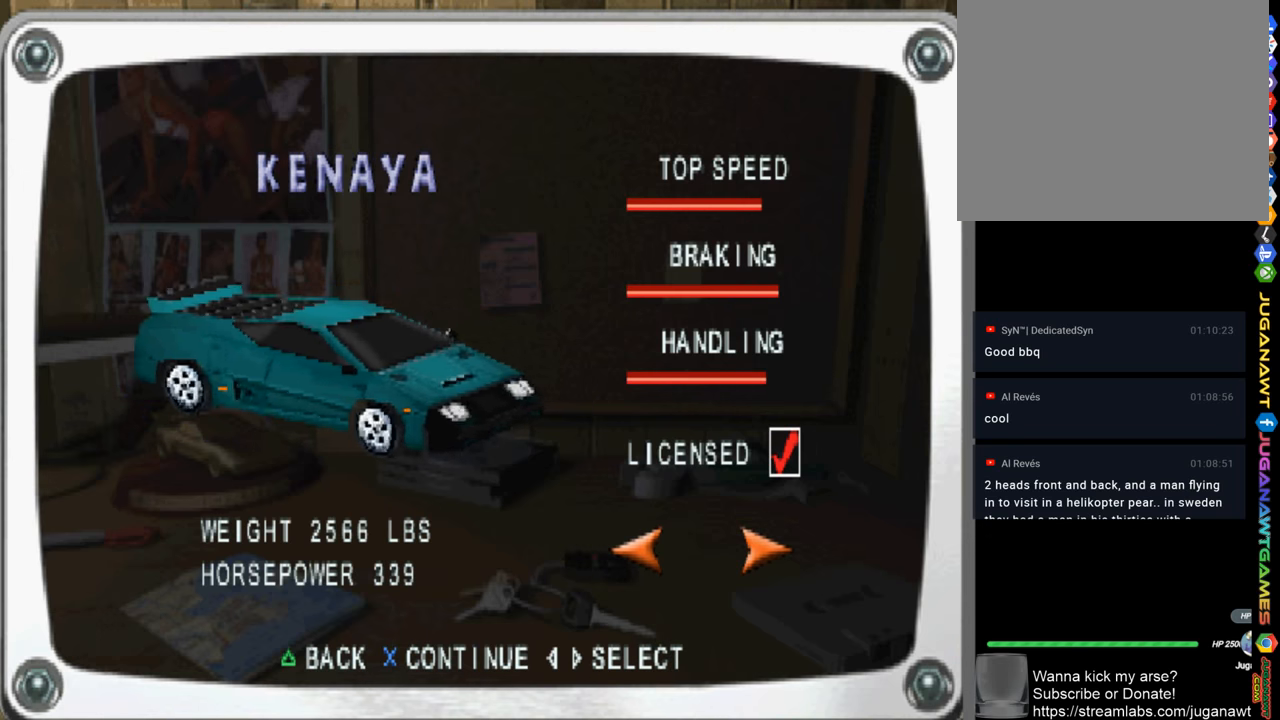
{"buttons": ["DPAD_LEFT"], "left_stick": "center", "right_stick": "center", "events": [[100, "DPAD_RIGHT", "up"], [466, "DPAD_LEFT", "down"]]}
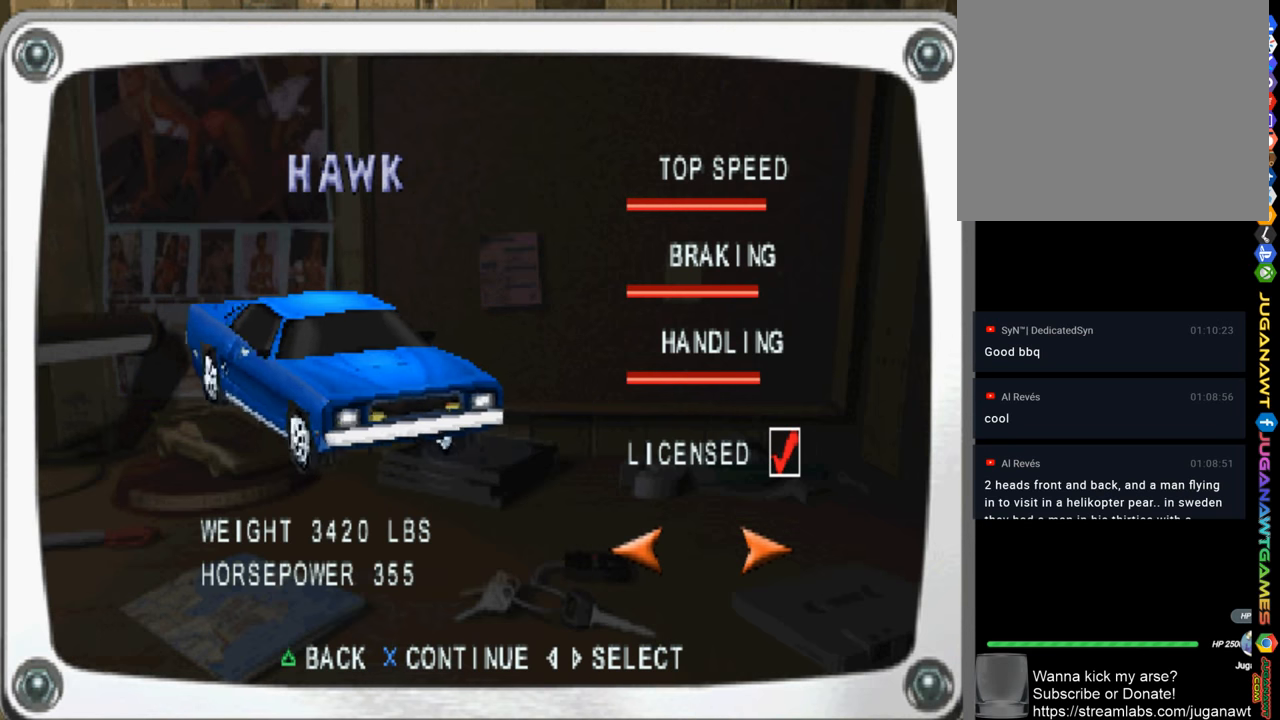
{"buttons": [], "left_stick": "center", "right_stick": "center", "events": [[83, "DPAD_LEFT", "up"], [333, "DPAD_LEFT", "down"], [500, "DPAD_LEFT", "up"]]}
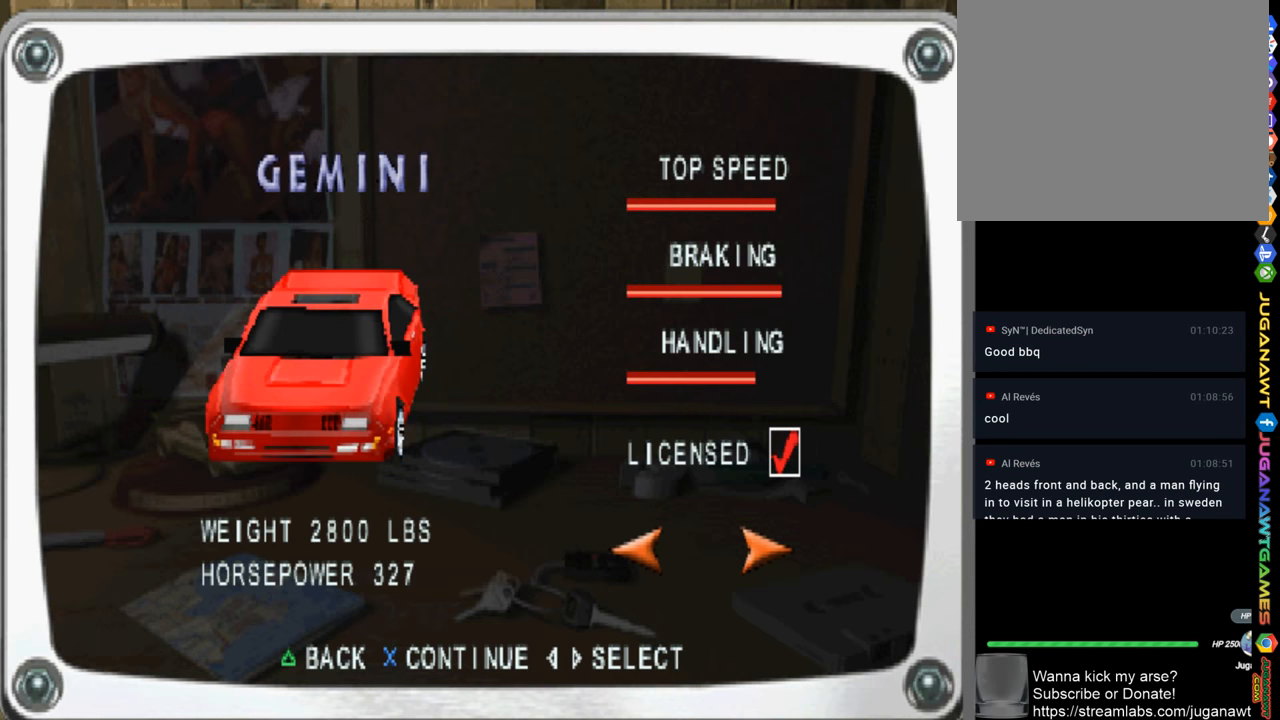
{"buttons": [], "left_stick": "center", "right_stick": "center", "events": [[300, "DPAD_RIGHT", "down"], [400, "DPAD_RIGHT", "up"]]}
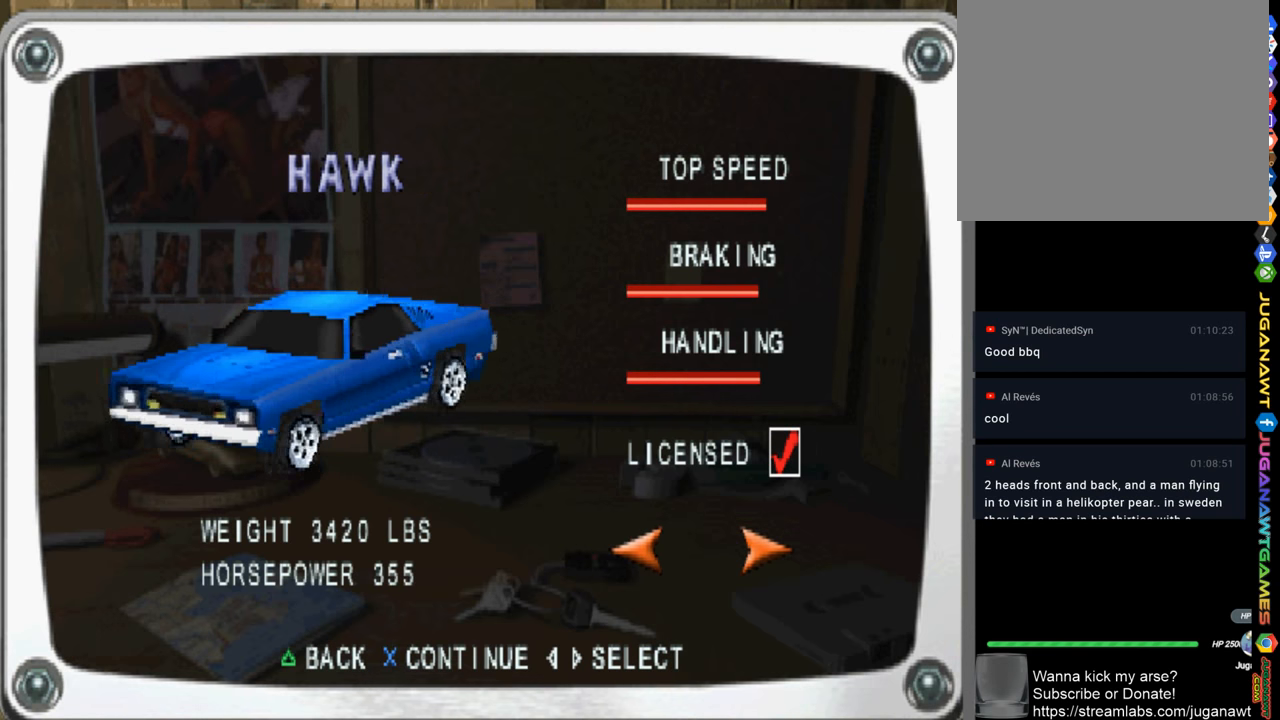
{"buttons": [], "left_stick": "center", "right_stick": "center", "events": [[33, "DPAD_RIGHT", "down"], [133, "DPAD_RIGHT", "up"], [400, "DPAD_LEFT", "down"], [466, "DPAD_LEFT", "up"]]}
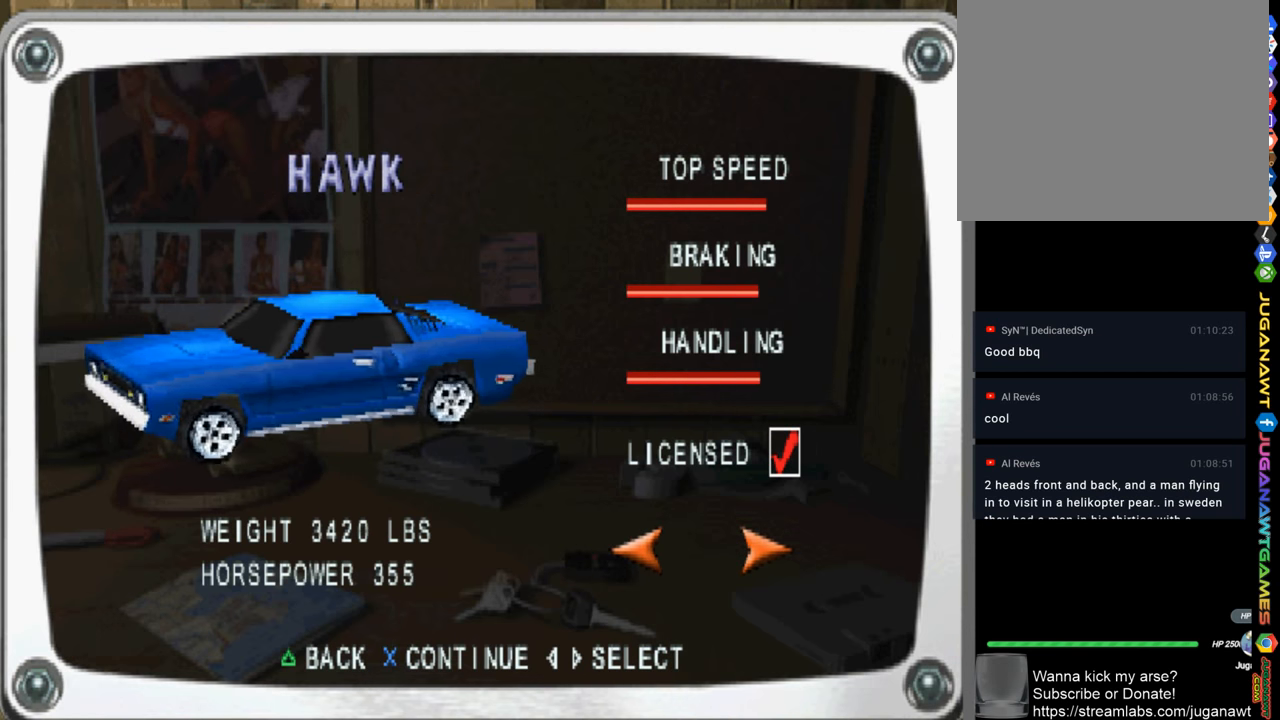
{"buttons": [], "left_stick": "center", "right_stick": "center", "events": [[100, "DPAD_LEFT", "down"], [233, "DPAD_LEFT", "up"]]}
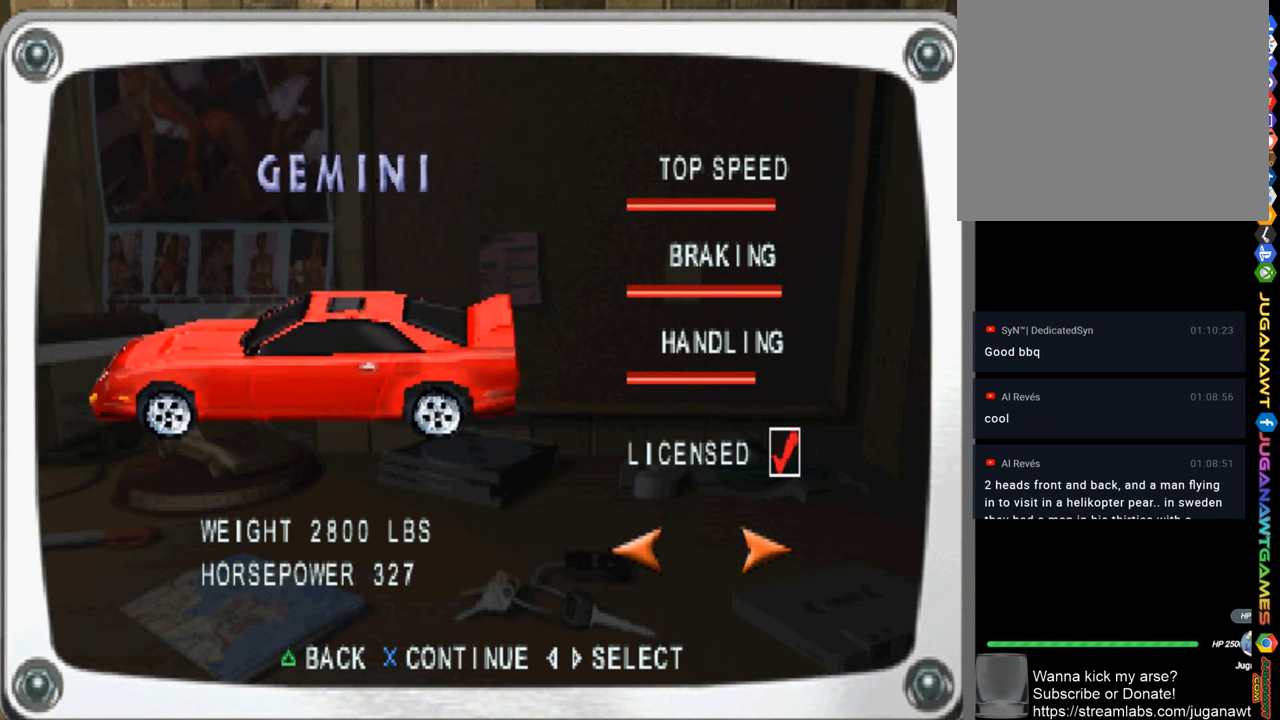
{"buttons": [], "left_stick": "center", "right_stick": "center", "events": [[33, "DPAD_LEFT", "down"], [116, "DPAD_LEFT", "up"], [433, "DPAD_RIGHT", "down"], [483, "DPAD_RIGHT", "up"]]}
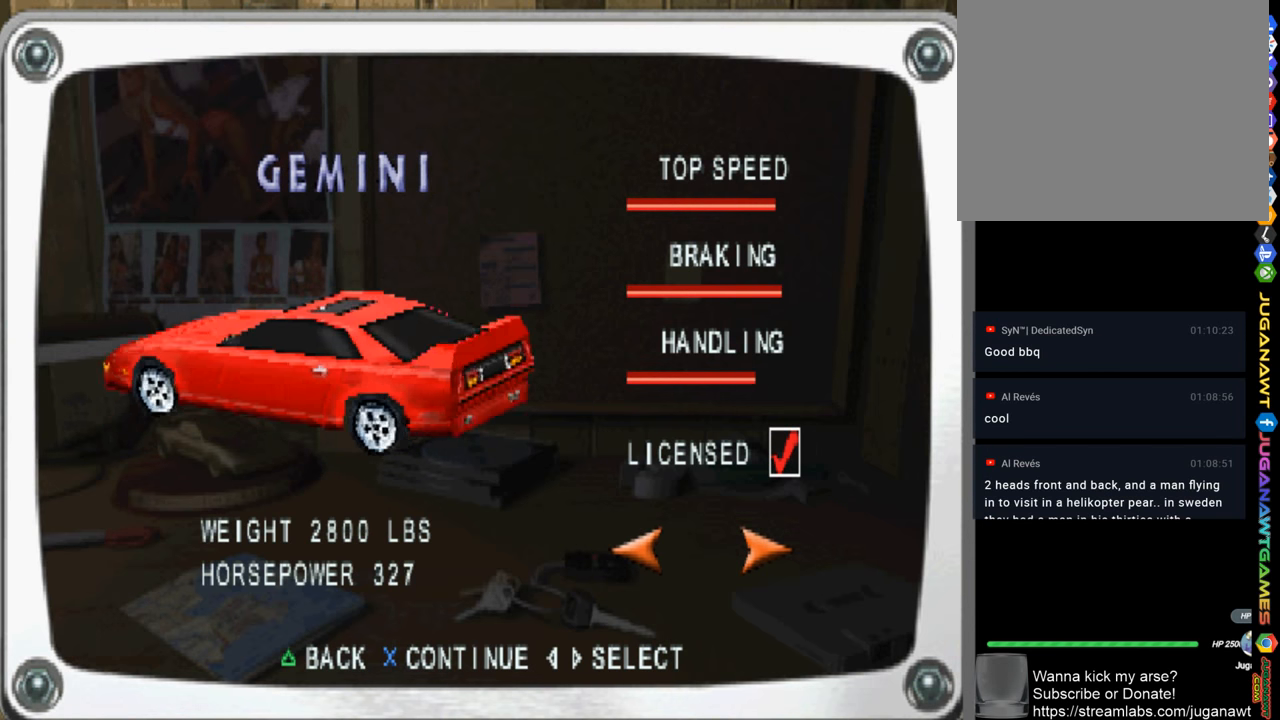
{"buttons": [], "left_stick": "center", "right_stick": "center", "events": [[133, "DPAD_RIGHT", "down"], [200, "DPAD_RIGHT", "up"]]}
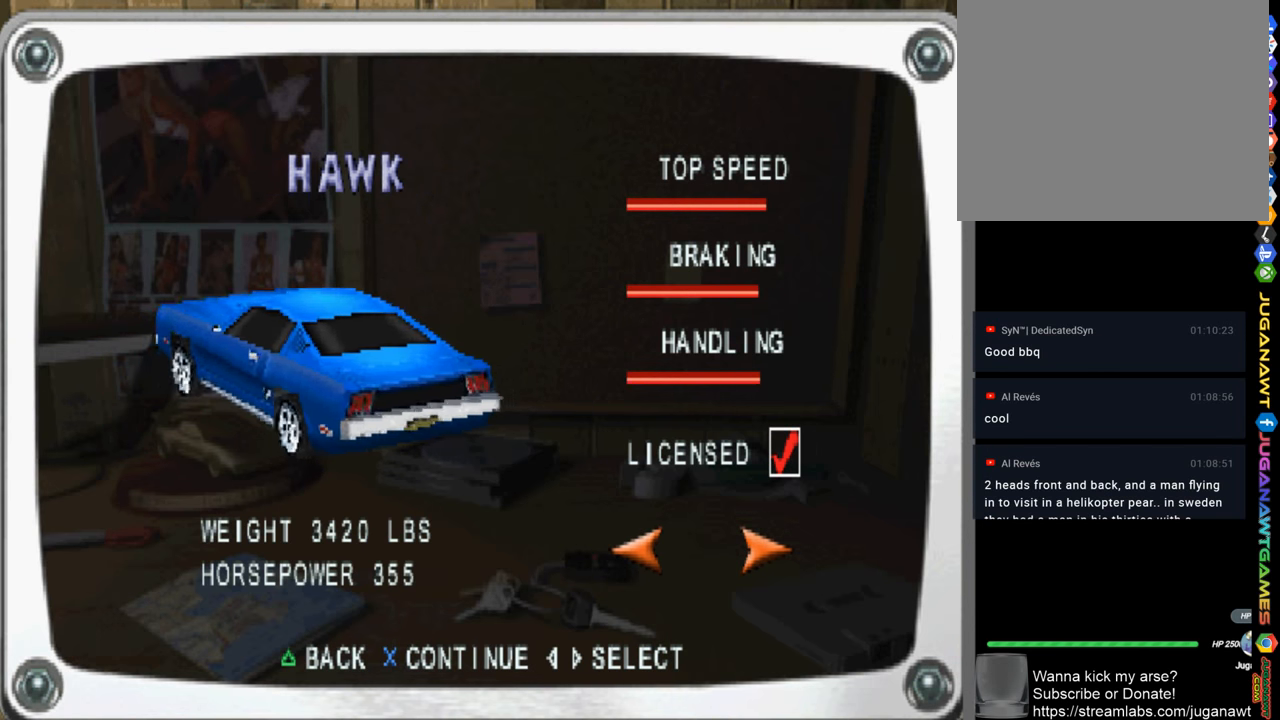
{"buttons": ["DPAD_RIGHT"], "left_stick": "center", "right_stick": "center", "events": [[200, "DPAD_LEFT", "down"], [267, "DPAD_LEFT", "up"], [500, "DPAD_RIGHT", "down"]]}
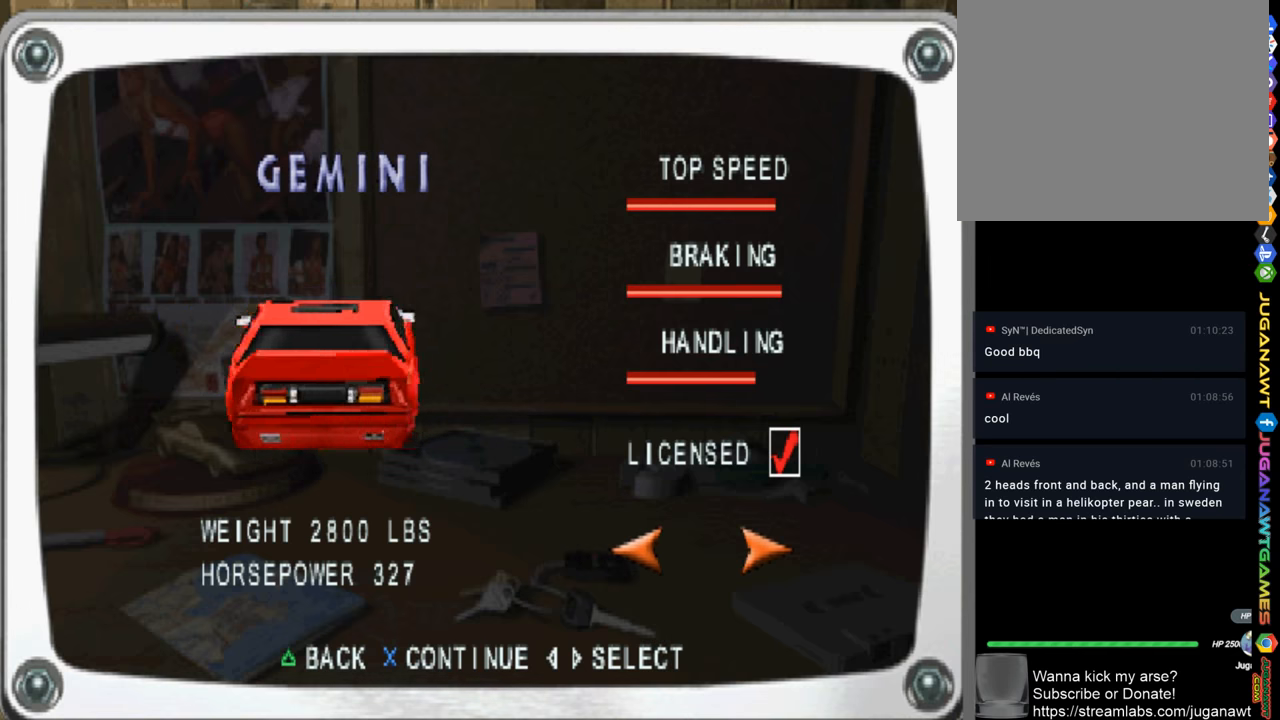
{"buttons": [], "left_stick": "center", "right_stick": "center", "events": [[133, "DPAD_RIGHT", "up"], [367, "DPAD_LEFT", "down"], [500, "DPAD_LEFT", "up"]]}
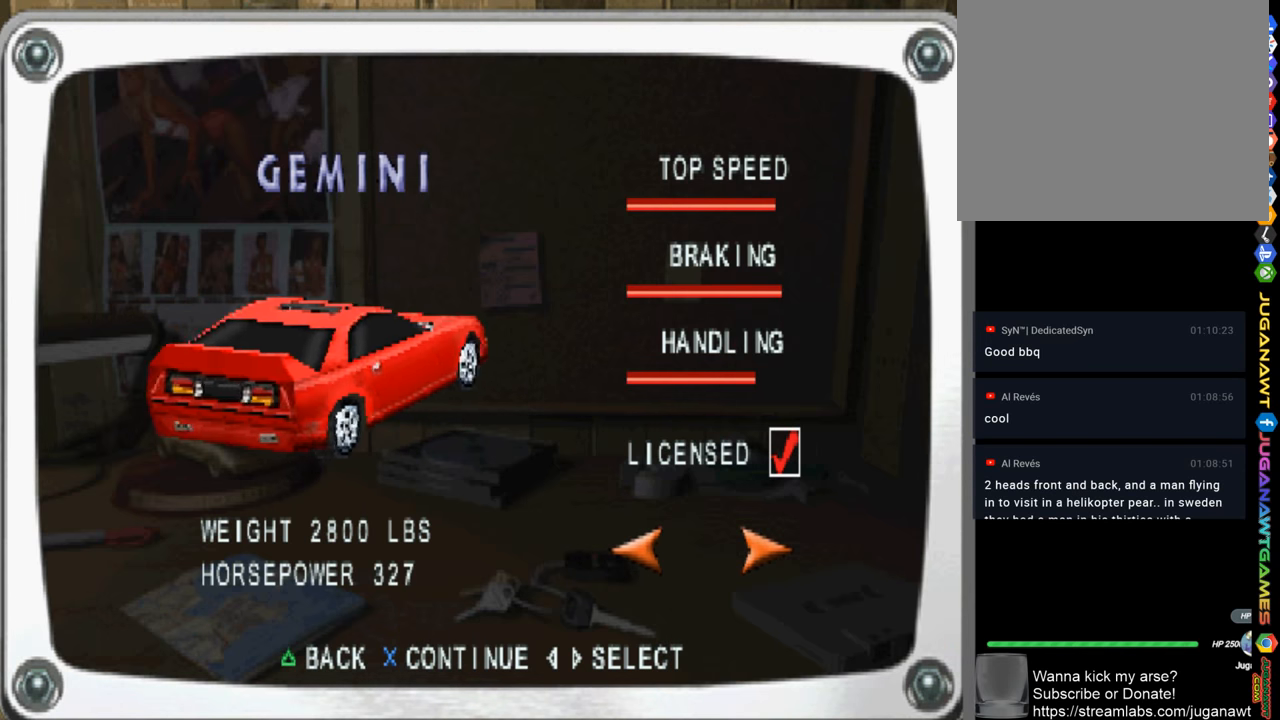
{"buttons": [], "left_stick": "center", "right_stick": "center", "events": [[333, "DPAD_RIGHT", "down"], [433, "DPAD_RIGHT", "up"]]}
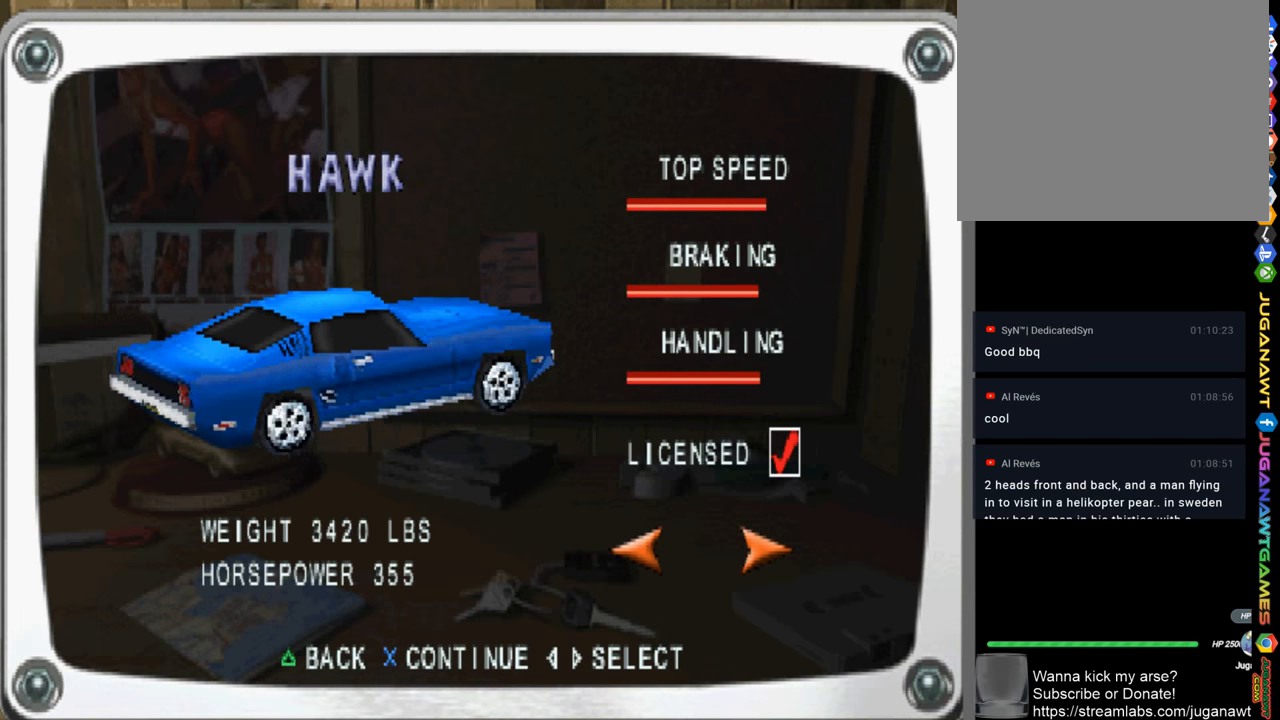
{"buttons": [], "left_stick": "center", "right_stick": "center", "events": [[200, "DPAD_LEFT", "down"], [300, "DPAD_LEFT", "up"]]}
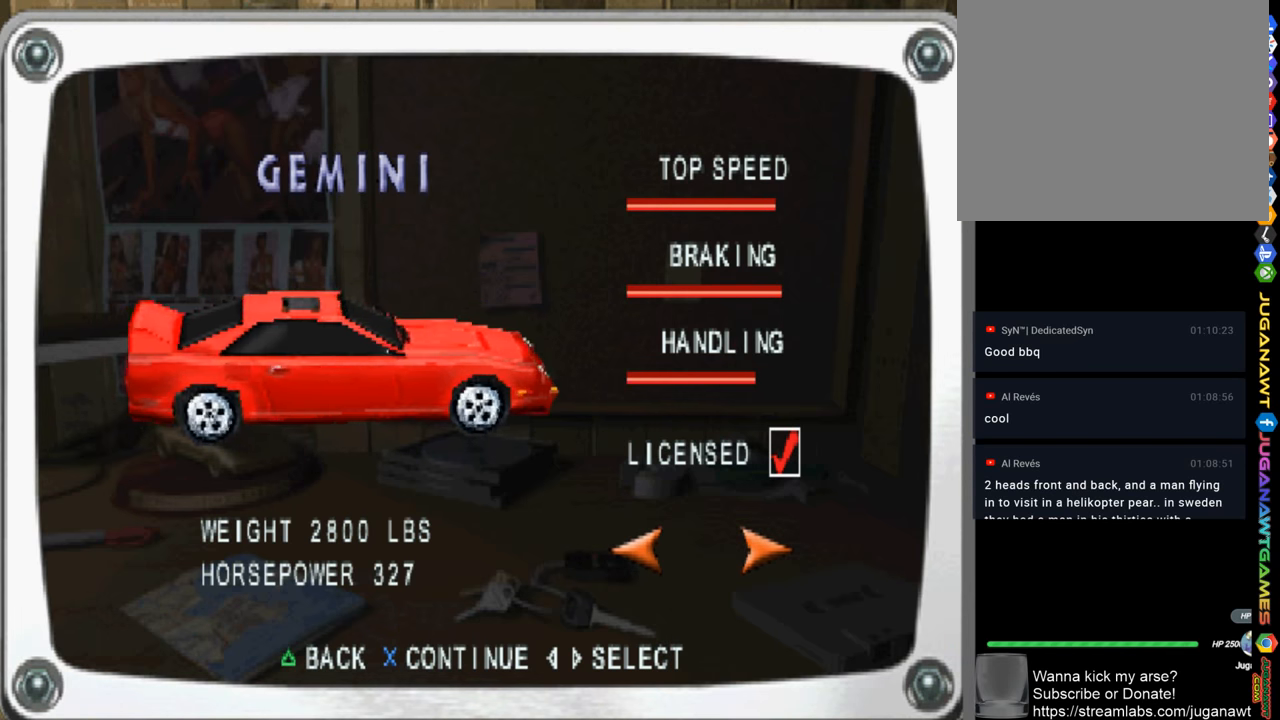
{"buttons": [], "left_stick": "center", "right_stick": "center", "events": [[33, "DPAD_RIGHT", "down"], [167, "DPAD_RIGHT", "up"], [267, "DPAD_RIGHT", "down"], [367, "DPAD_RIGHT", "up"]]}
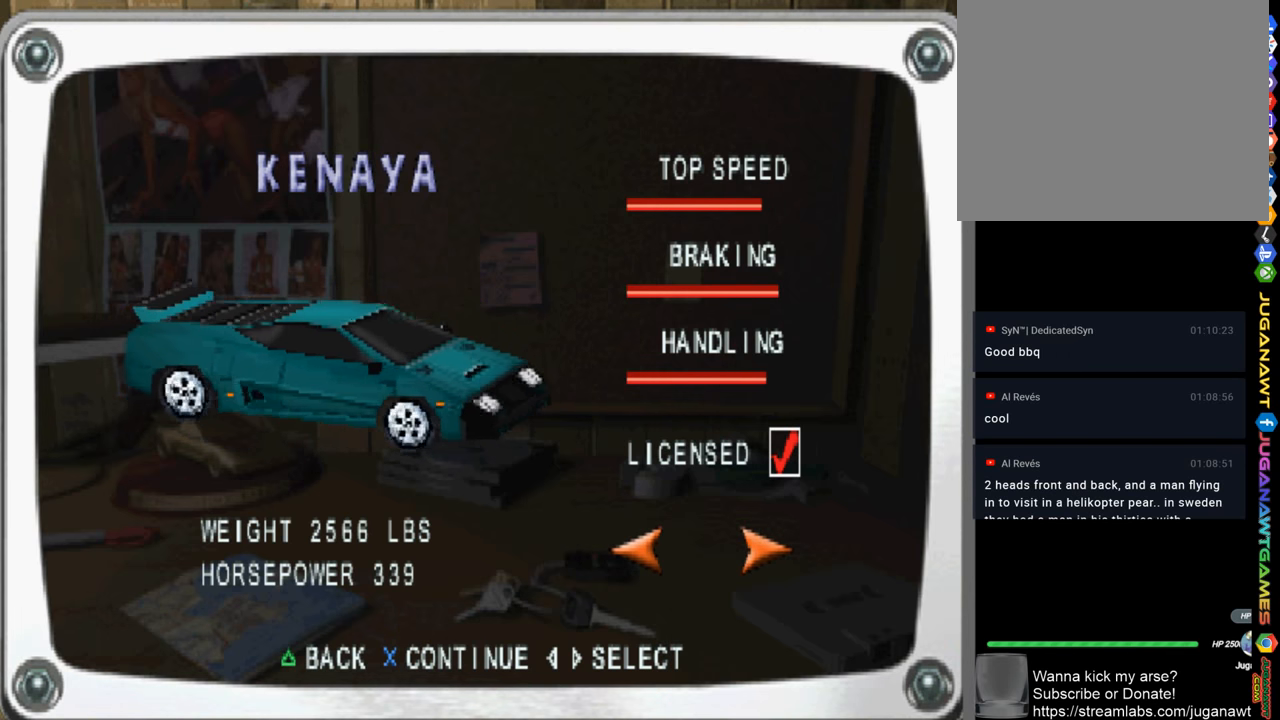
{"buttons": [], "left_stick": "center", "right_stick": "center", "events": [[100, "DPAD_LEFT", "down"], [167, "DPAD_LEFT", "up"], [250, "DPAD_LEFT", "down"], [400, "DPAD_LEFT", "up"]]}
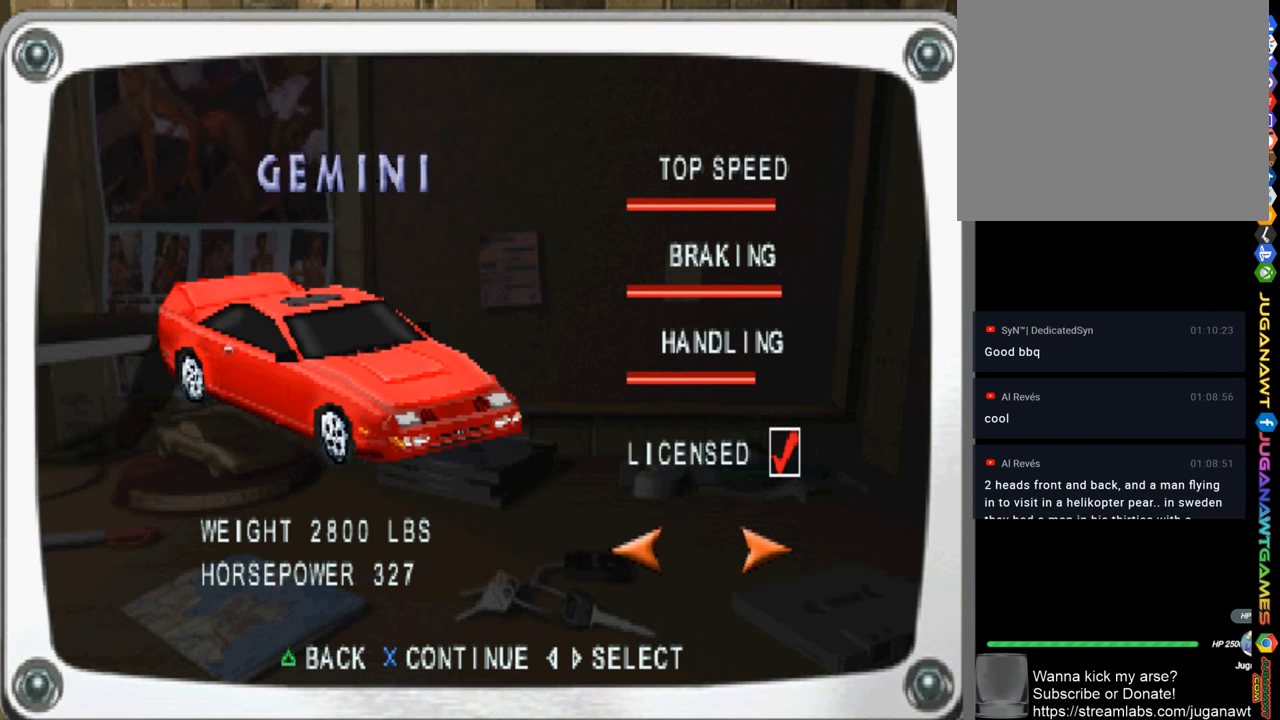
{"buttons": [], "left_stick": "center", "right_stick": "center", "events": [[133, "CROSS", "down"], [233, "CROSS", "up"]]}
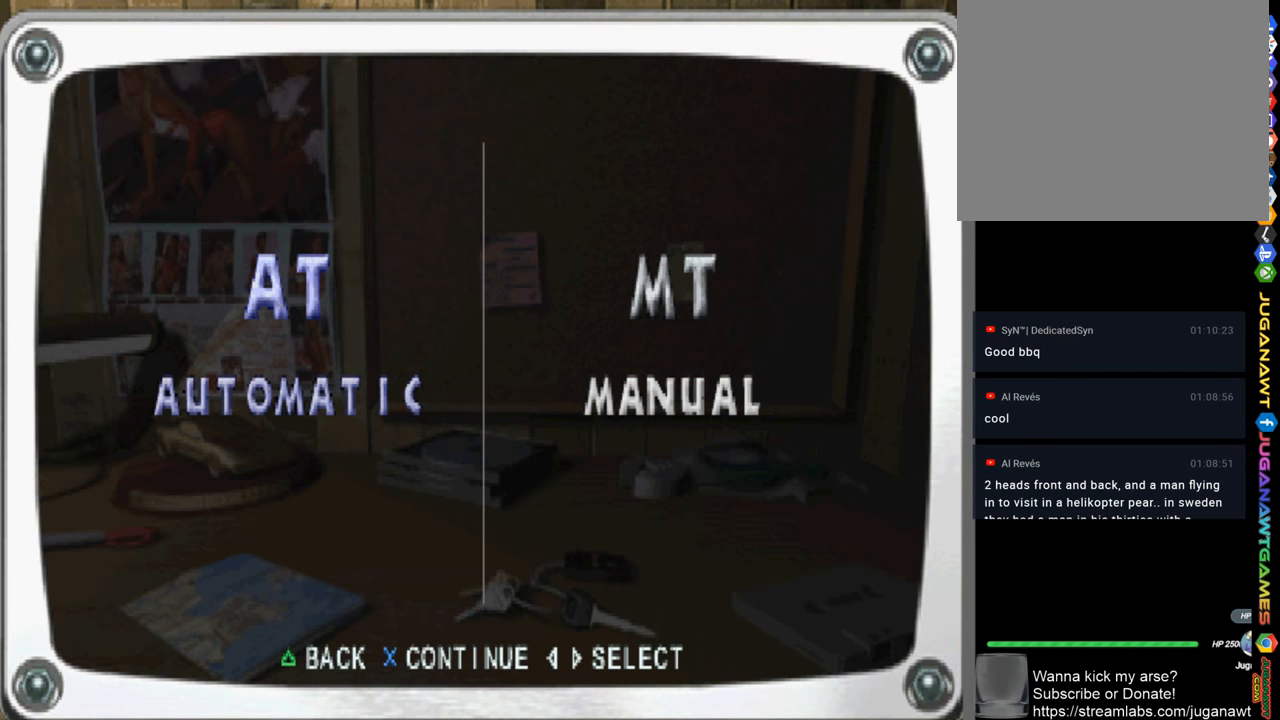
{"buttons": ["CROSS"], "left_stick": "center", "right_stick": "center", "events": [[467, "CROSS", "down"]]}
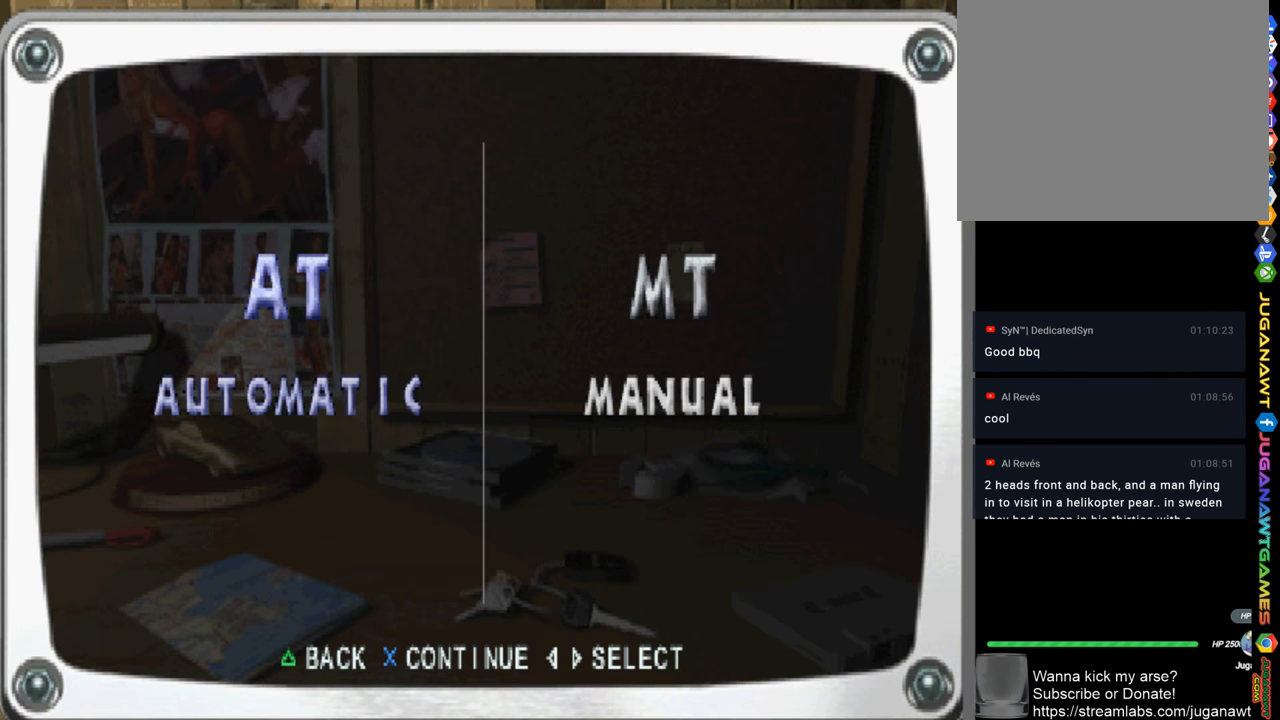
{"buttons": [], "left_stick": "center", "right_stick": "center", "events": [[33, "CROSS", "up"]]}